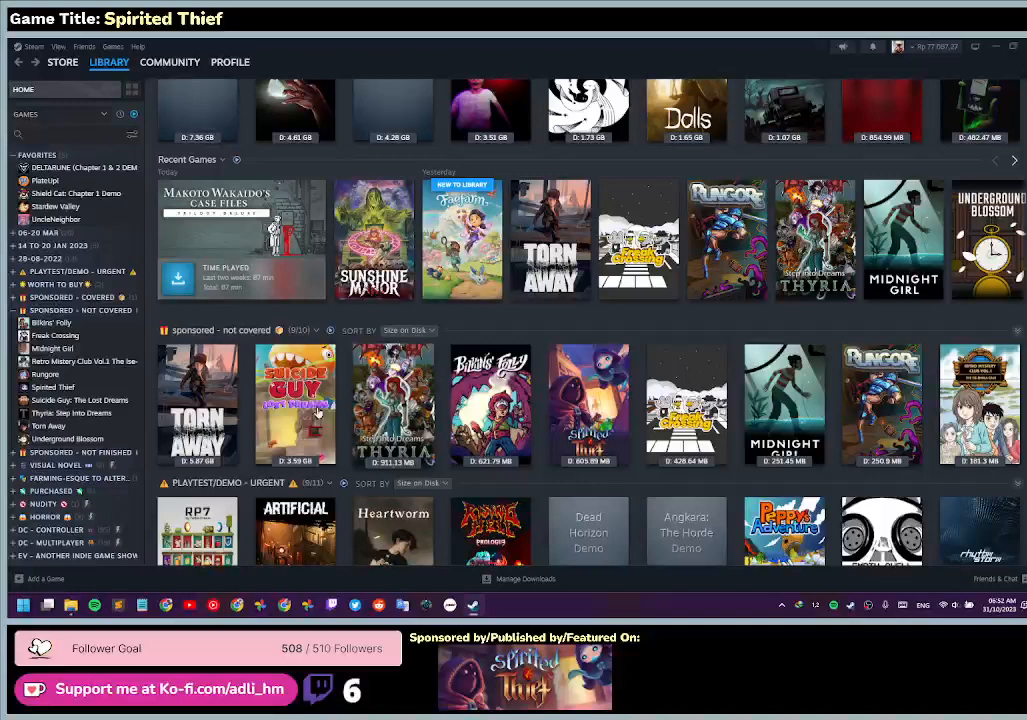
Gameplay with keyboard and mouse; each line is a JSON object with the keys and mouse buttons held at the frame after it. "events" lists presses ("down") and releases ("up") of "0", "1", "2", "3", "4", "5", "6", "7", "8", "9", "a", "alt", "b", "c", "caps_lock", "ctrl", "d", "down", "e", "escape", "f", "f1", "f2", "f3", "f4", "f5", "f6", "f7", "f8", "g", "h", "i", "j", "k", "l", "left", "m", "n", "o", "p", "q", "r", "return", "right", "s", "shift", "space", "t", "tab", "tilde", "u", "up", "v", "w", "x", "y", "z", "mouse_left", "mouse_wheel" and "mouse_right" between this image and that frame as [ms after this image, input, new state], when the widget could be followed in between. "mouse_left", "mouse_wheel", "mouse_right" = the "left", "wheel", "right" buttons of the "mouse" list. No other keys are recorded. "wheel" means that the mouse wheel is clicked or scrolled. Mouse movement is not recorded.
{"keys": [], "mouse": [], "events": []}
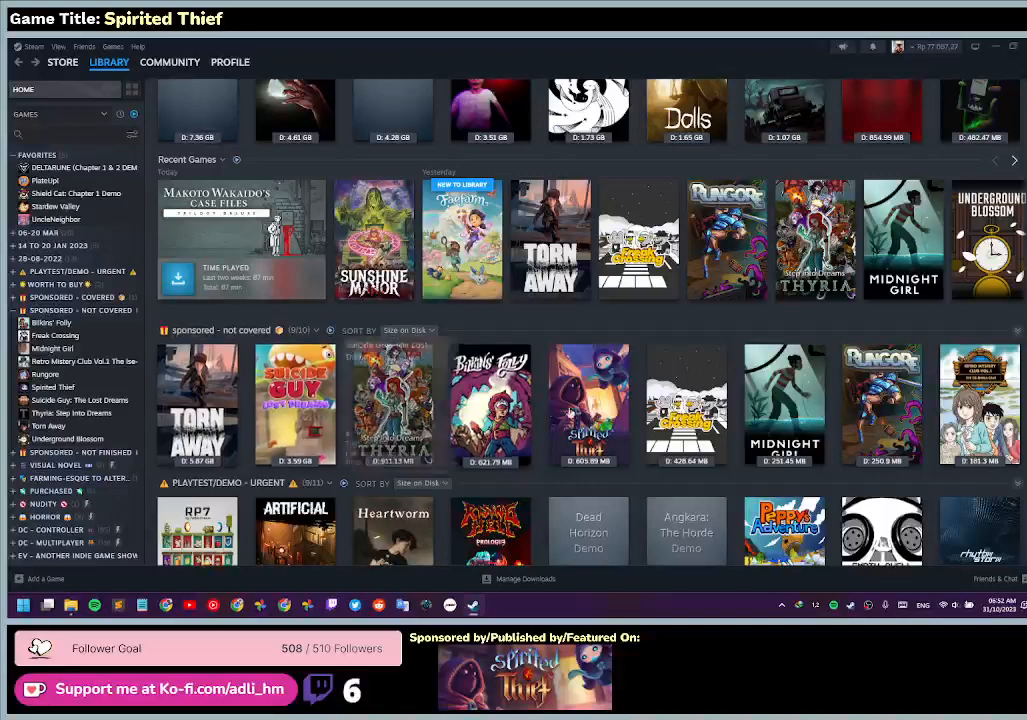
{"keys": [], "mouse": ["left"], "events": [[267, "mouse_left", "down"]]}
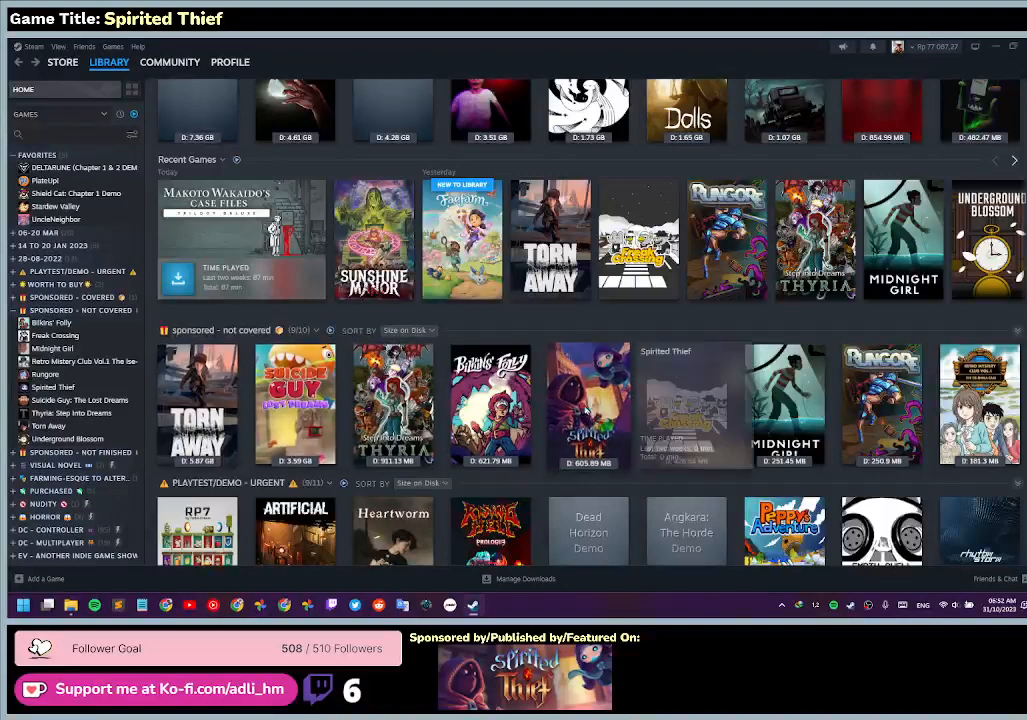
{"keys": [], "mouse": [], "events": [[33, "mouse_left", "up"]]}
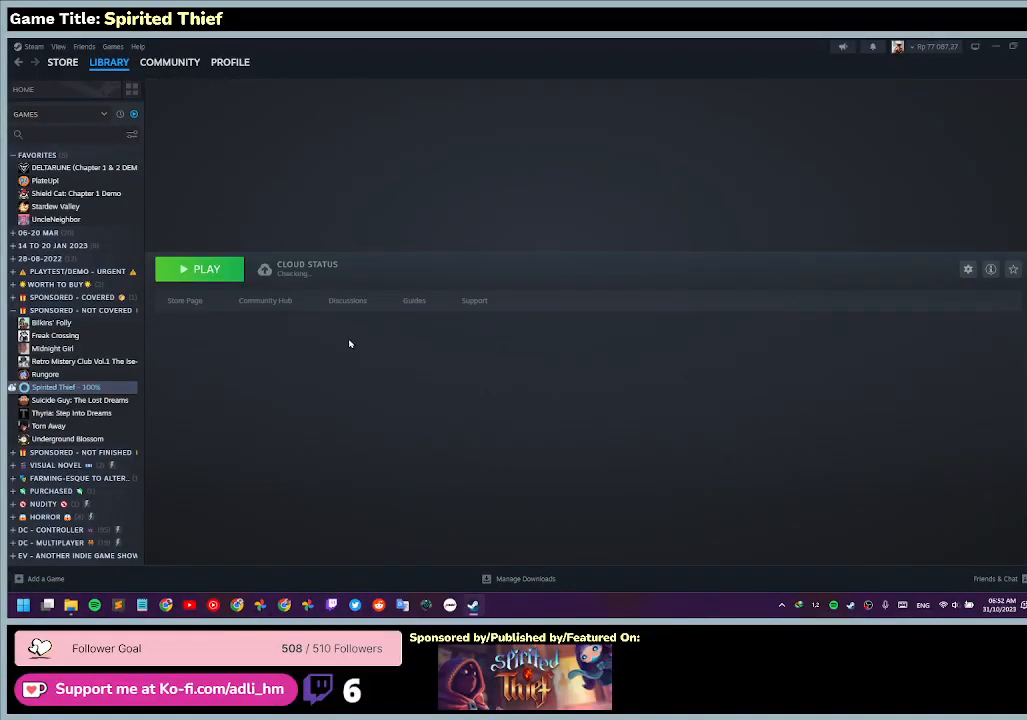
{"keys": [], "mouse": [], "events": []}
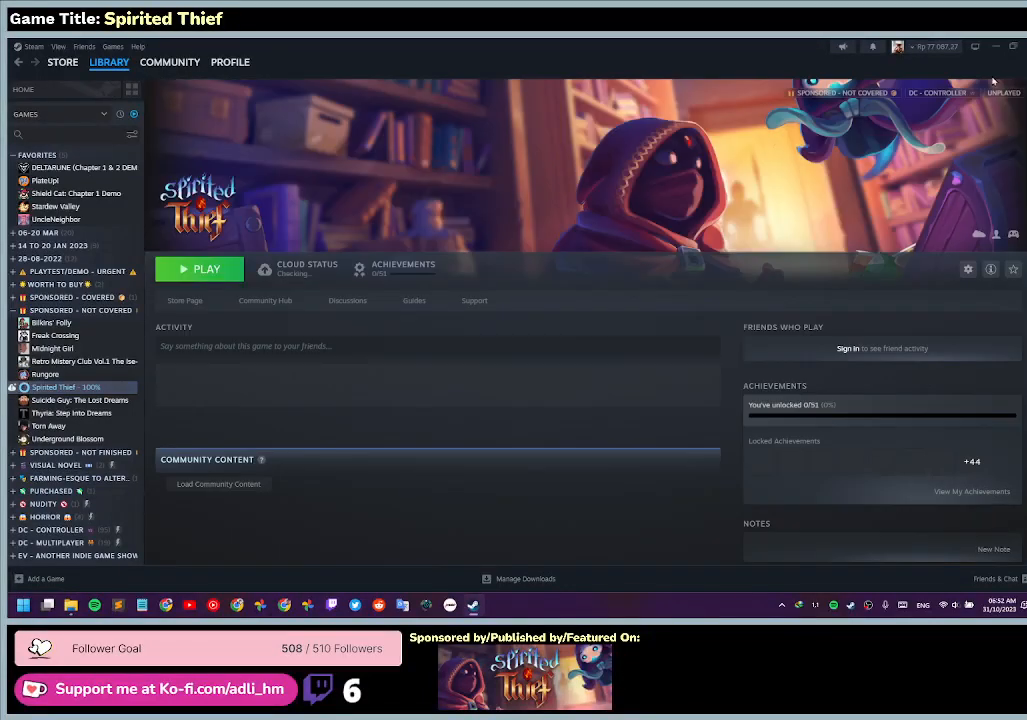
{"keys": [], "mouse": ["left"], "events": [[333, "mouse_left", "down"]]}
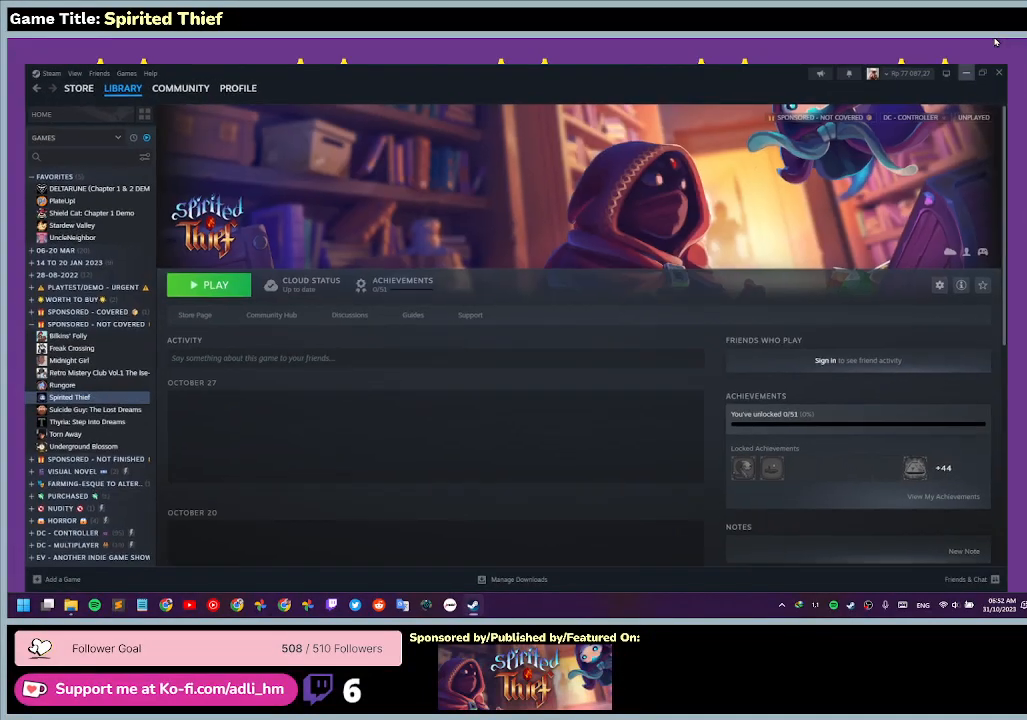
{"keys": [], "mouse": [], "events": [[167, "mouse_left", "up"]]}
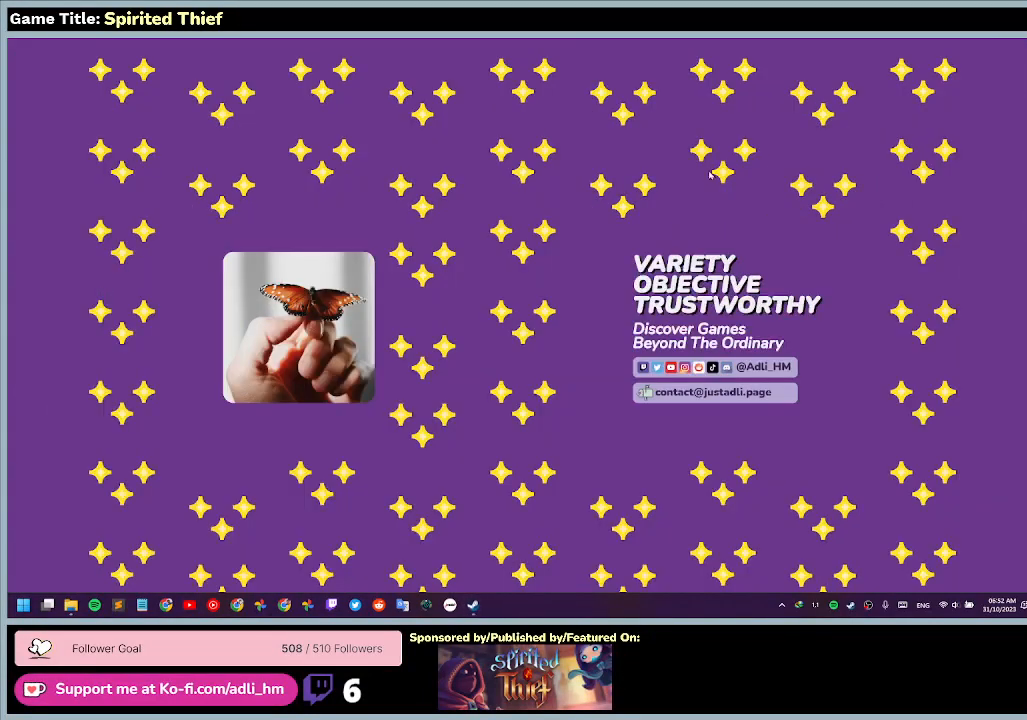
{"keys": [], "mouse": [], "events": [[33, "mouse_right", "down"], [300, "mouse_right", "up"]]}
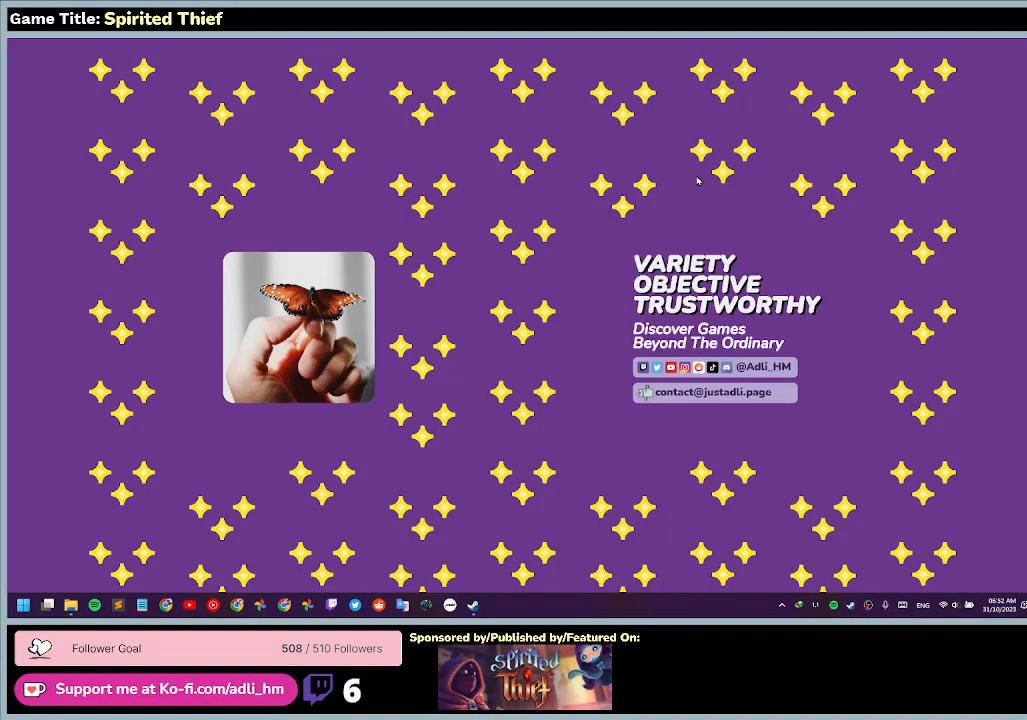
{"keys": [], "mouse": [], "events": []}
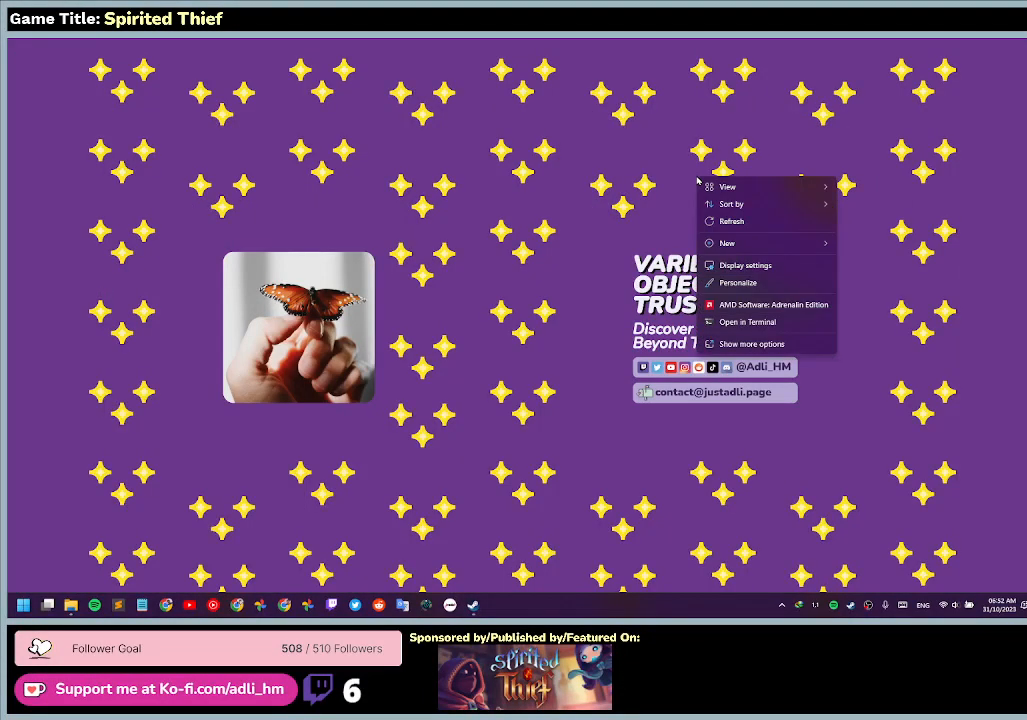
{"keys": [], "mouse": [], "events": []}
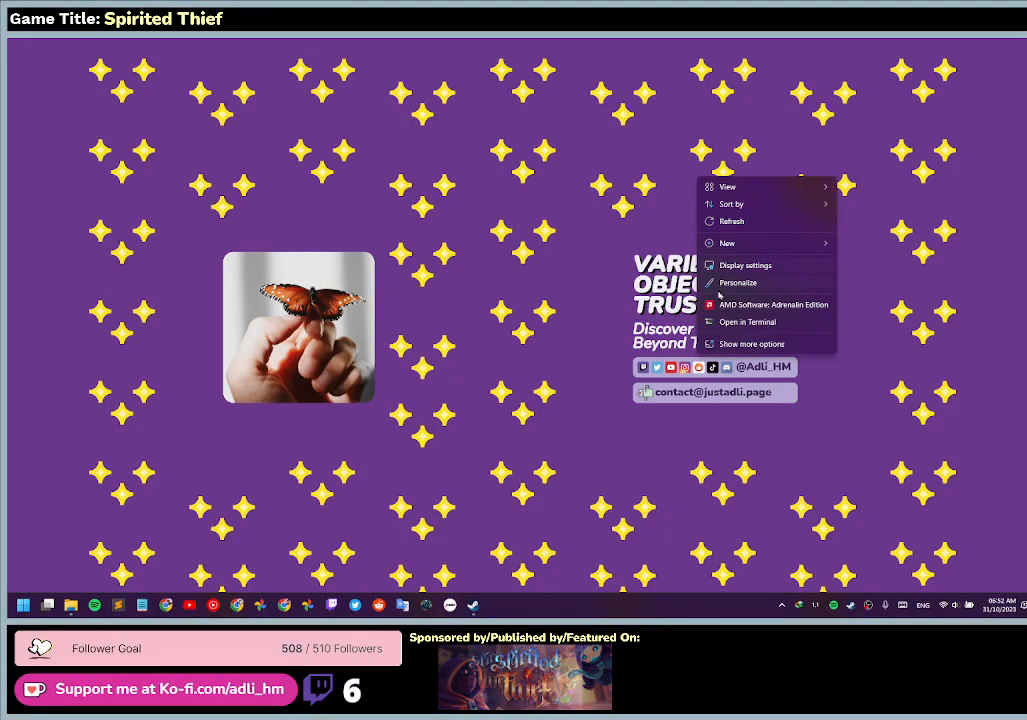
{"keys": [], "mouse": [], "events": []}
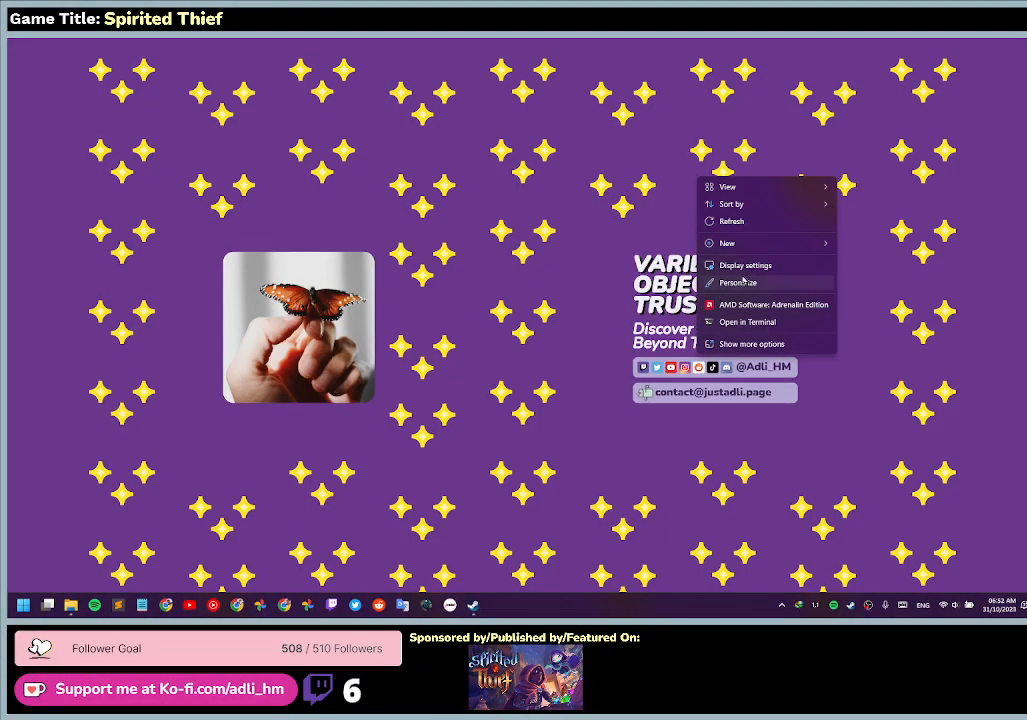
{"keys": [], "mouse": ["left"], "events": [[400, "mouse_left", "down"]]}
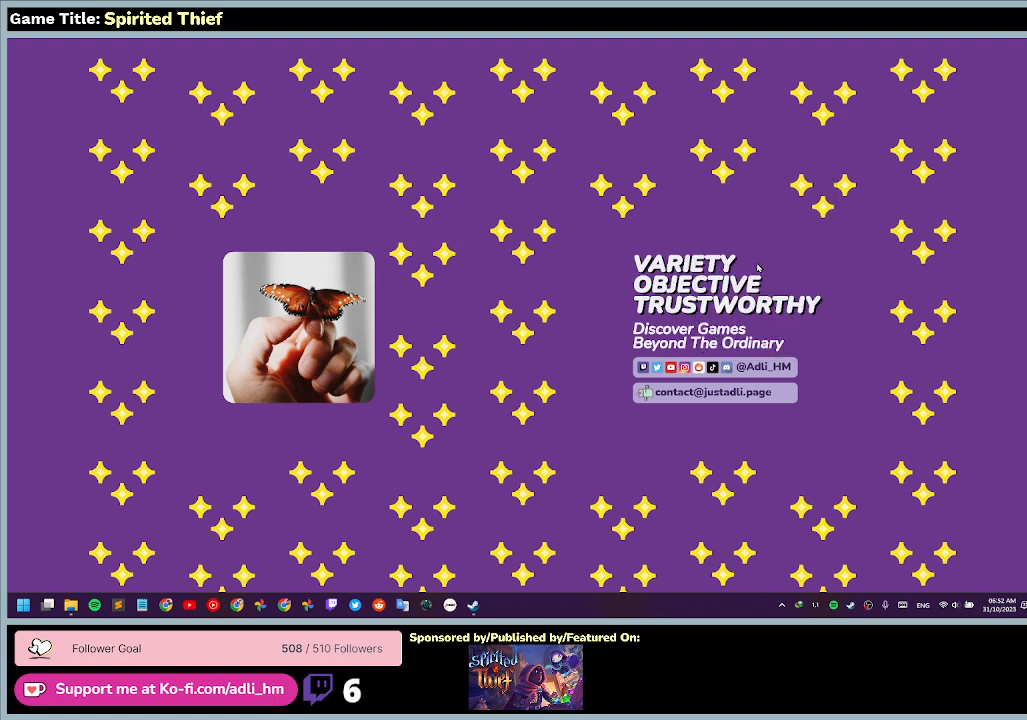
{"keys": [], "mouse": [], "events": [[200, "mouse_left", "up"]]}
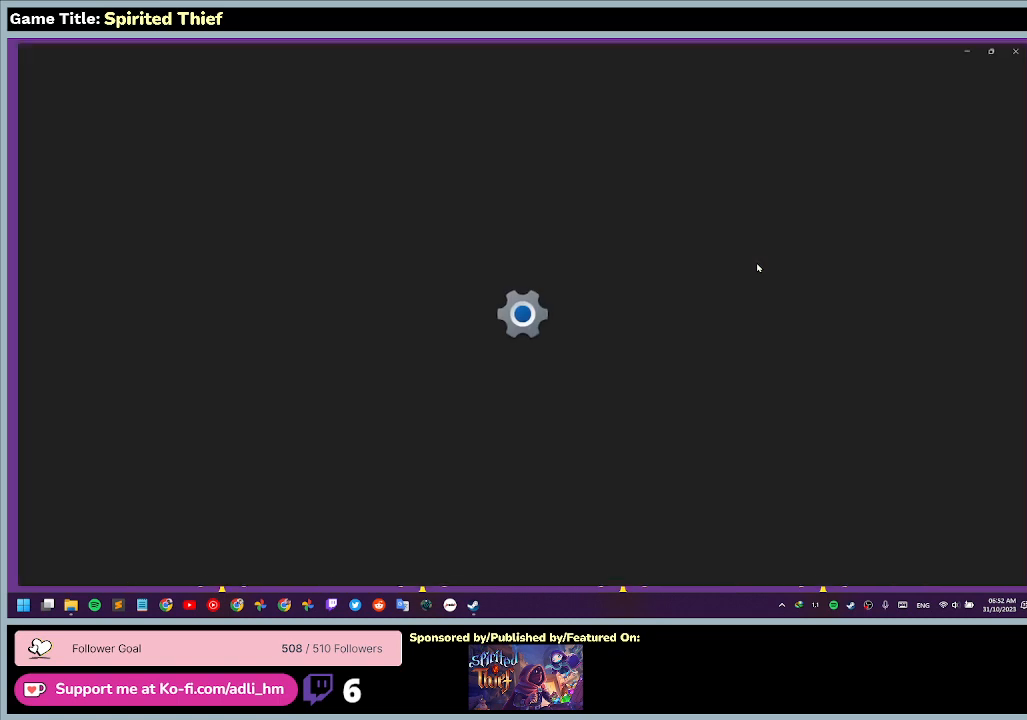
{"keys": [], "mouse": [], "events": []}
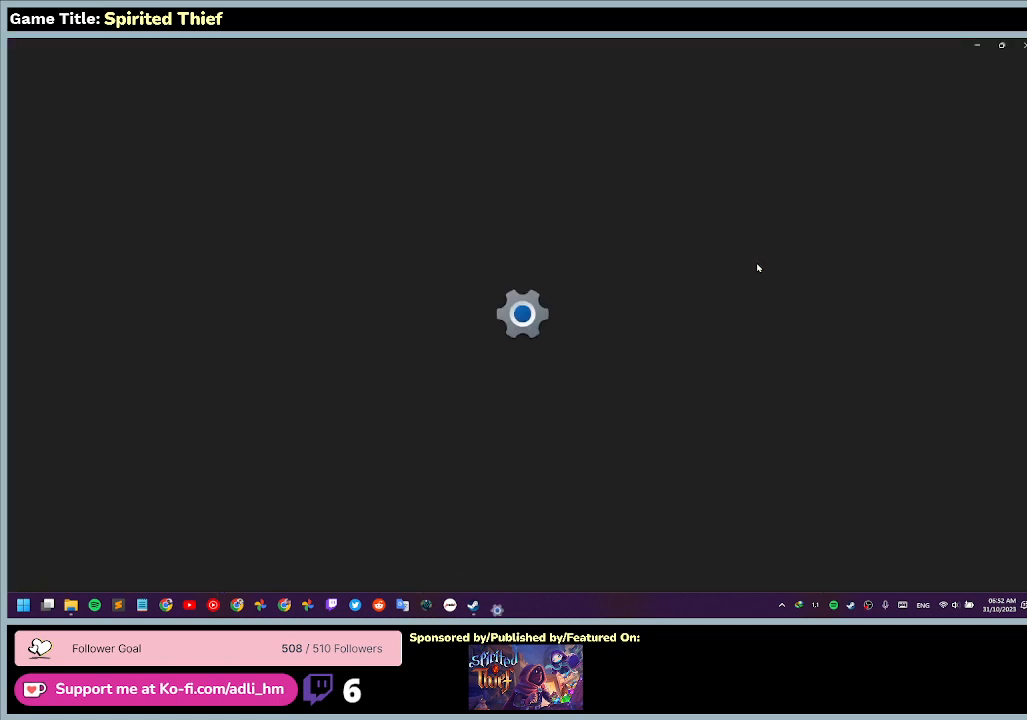
{"keys": [], "mouse": [], "events": []}
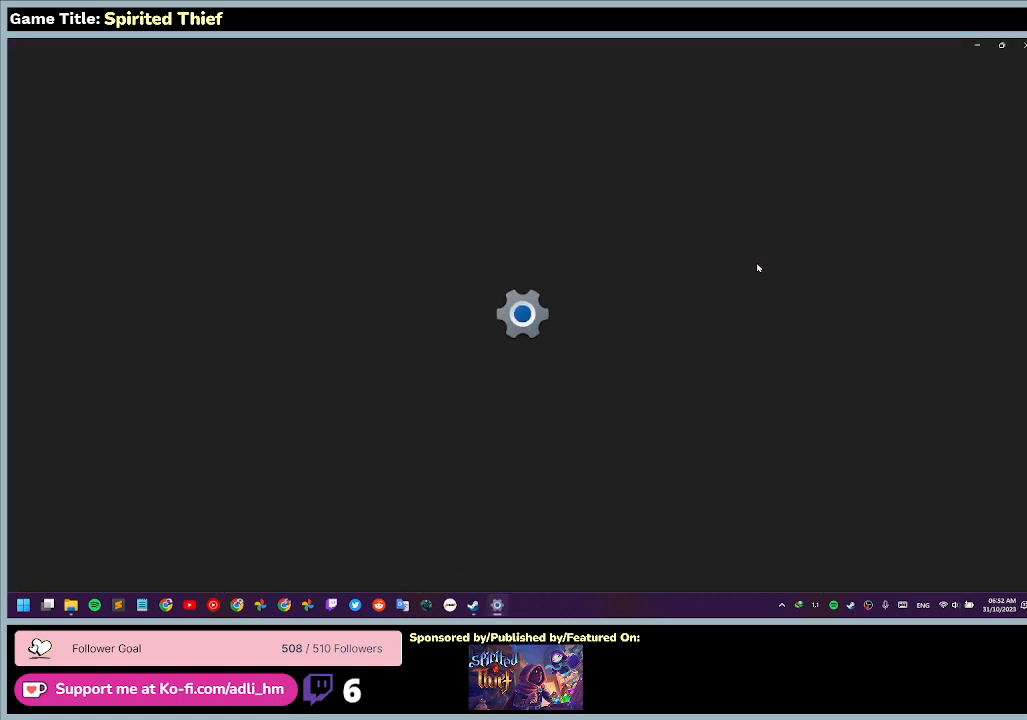
{"keys": [], "mouse": [], "events": []}
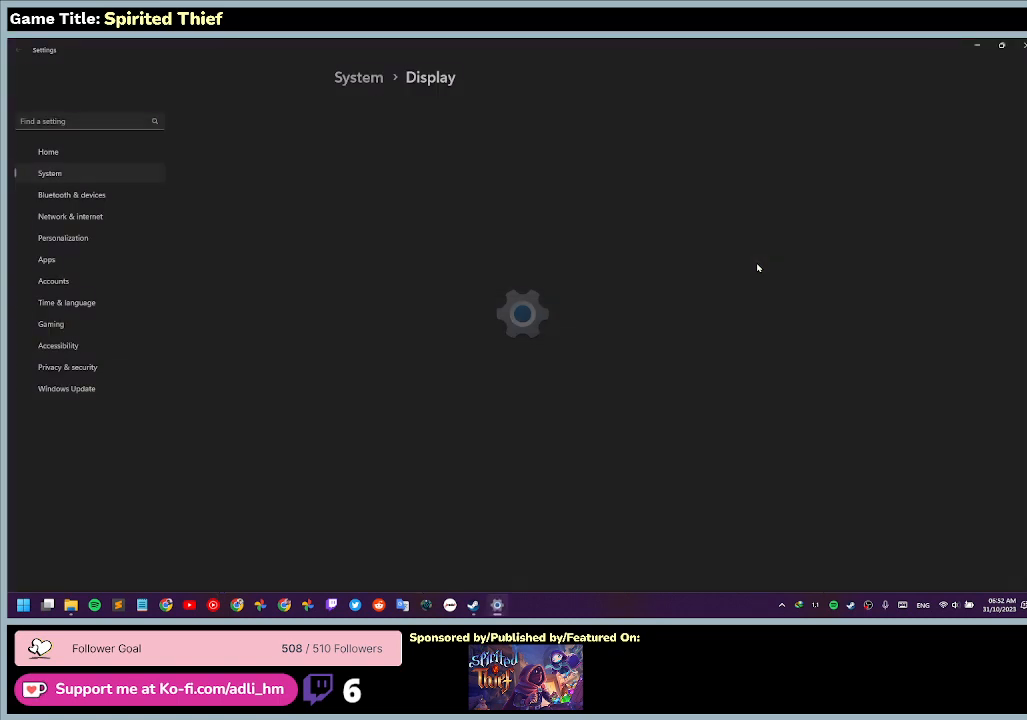
{"keys": [], "mouse": [], "events": []}
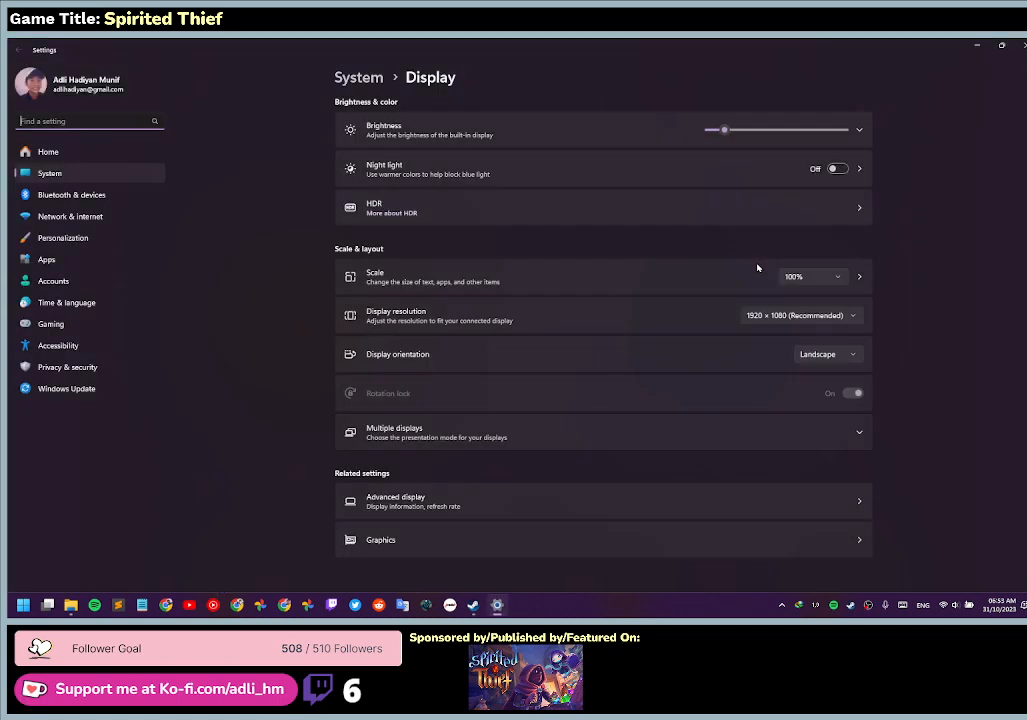
{"keys": [], "mouse": [], "events": []}
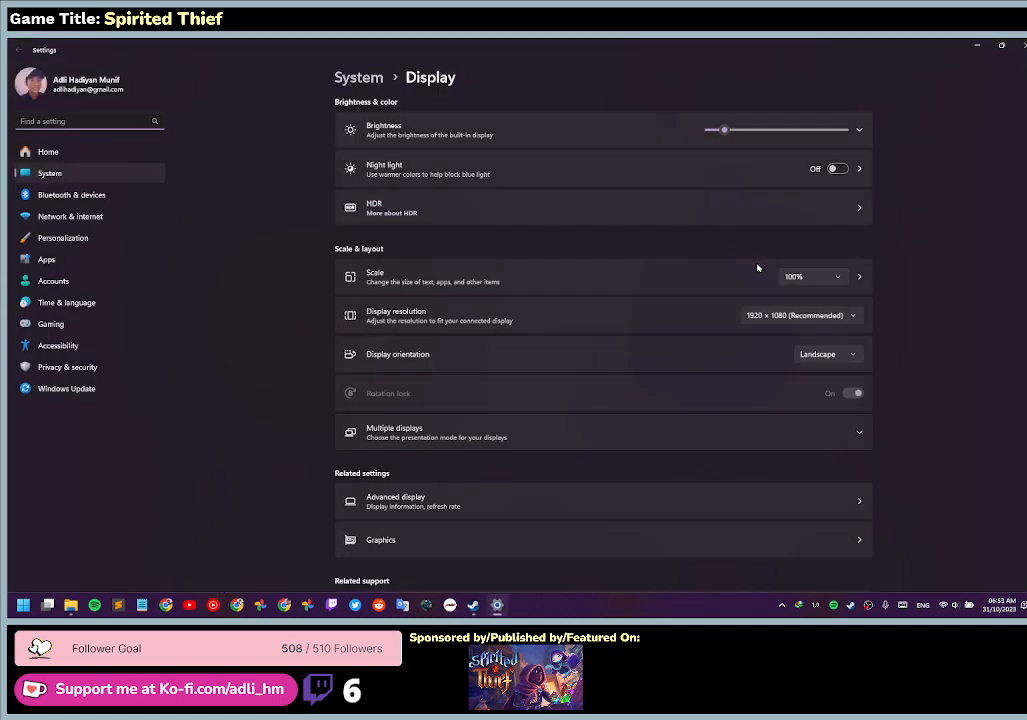
{"keys": [], "mouse": [], "events": []}
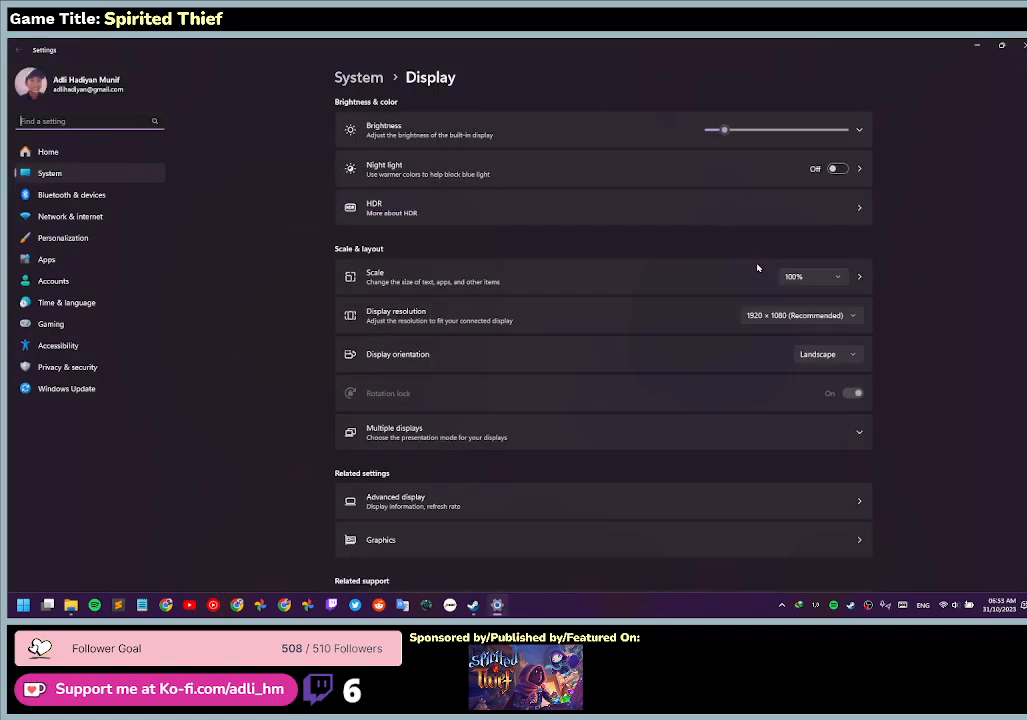
{"keys": [], "mouse": [], "events": []}
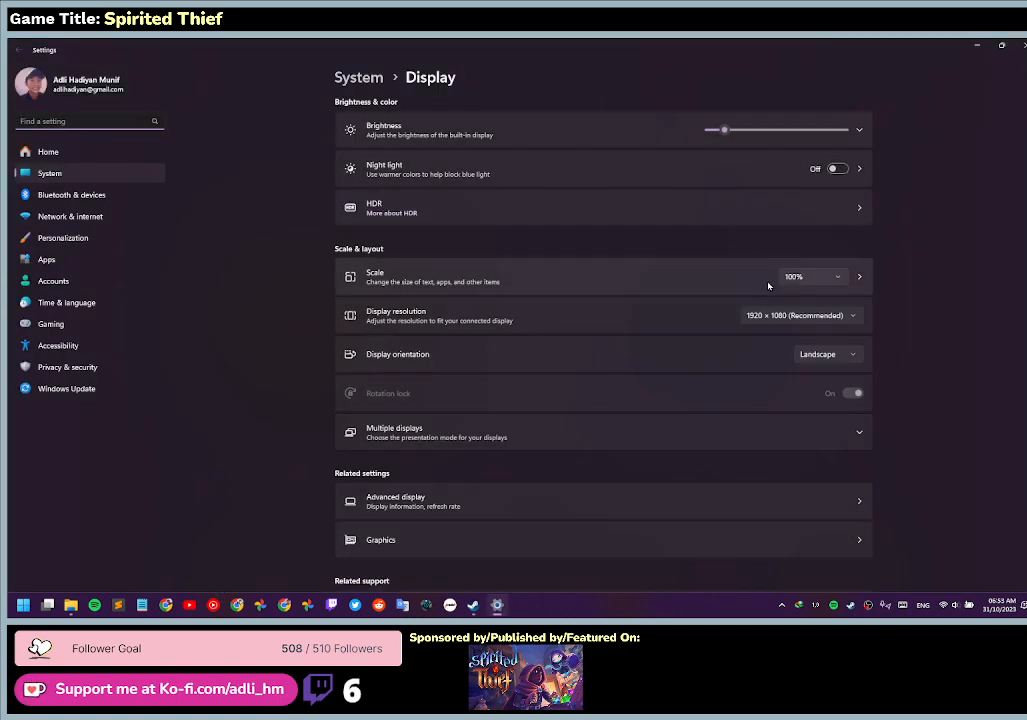
{"keys": [], "mouse": ["left"], "events": [[500, "mouse_left", "down"]]}
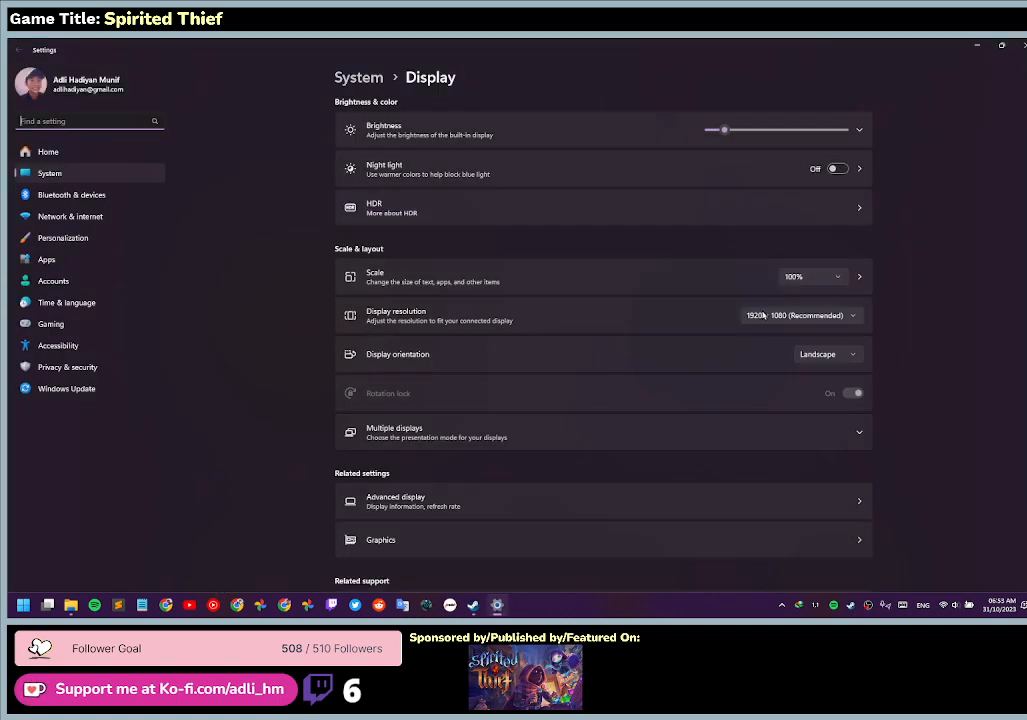
{"keys": [], "mouse": [], "events": [[300, "mouse_left", "up"]]}
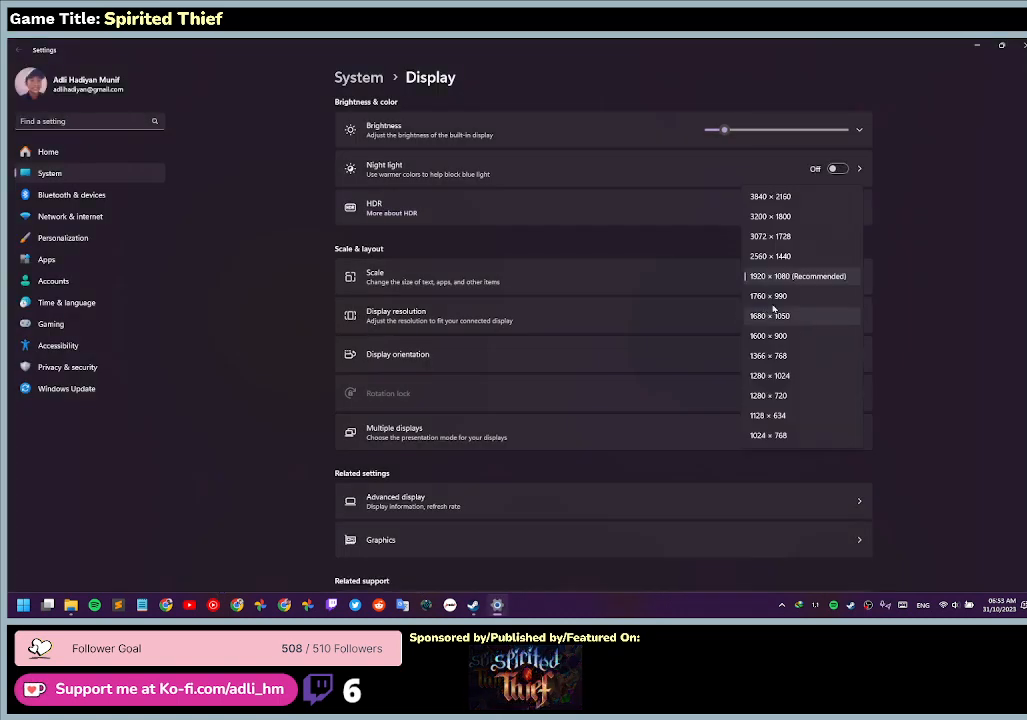
{"keys": [], "mouse": [], "events": []}
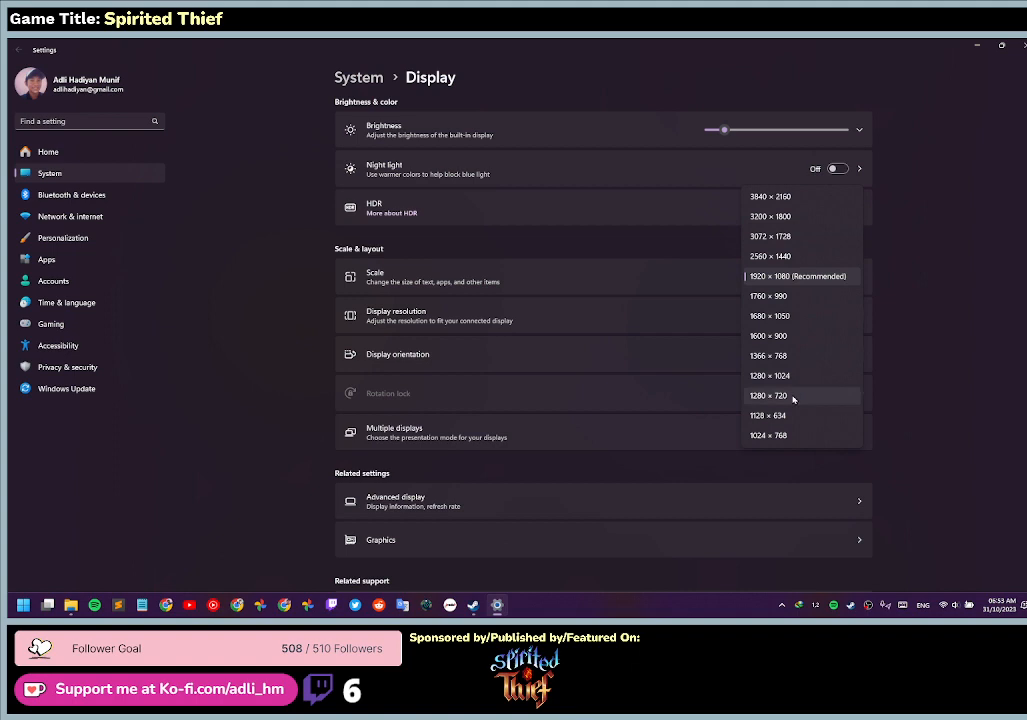
{"keys": [], "mouse": [], "events": [[67, "mouse_left", "down"], [400, "mouse_left", "up"]]}
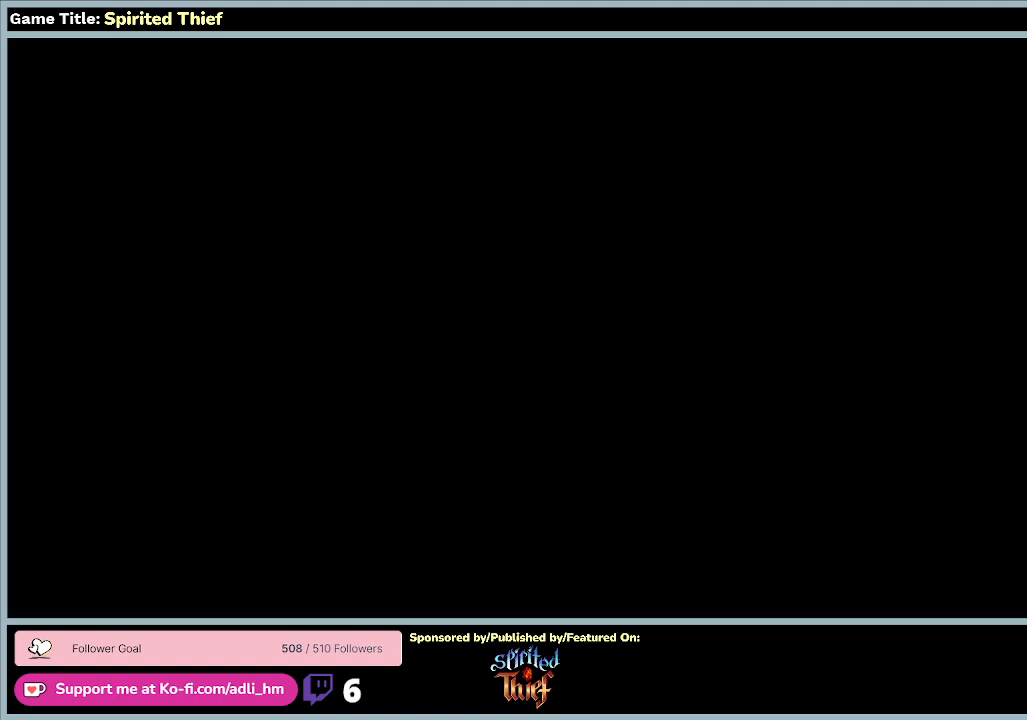
{"keys": [], "mouse": [], "events": []}
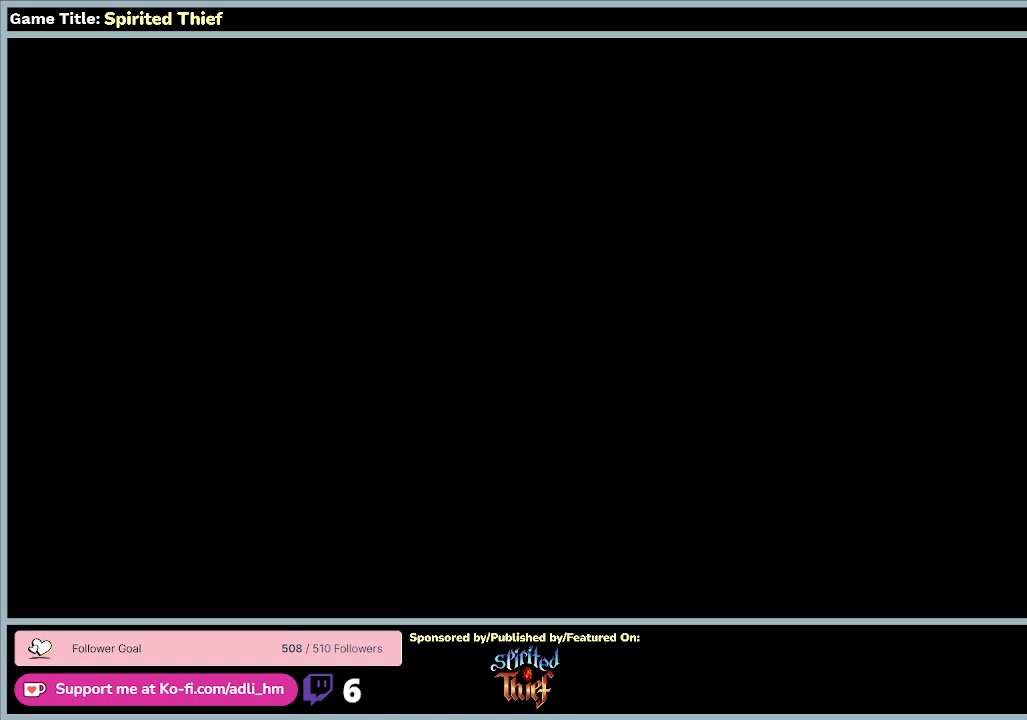
{"keys": [], "mouse": [], "events": []}
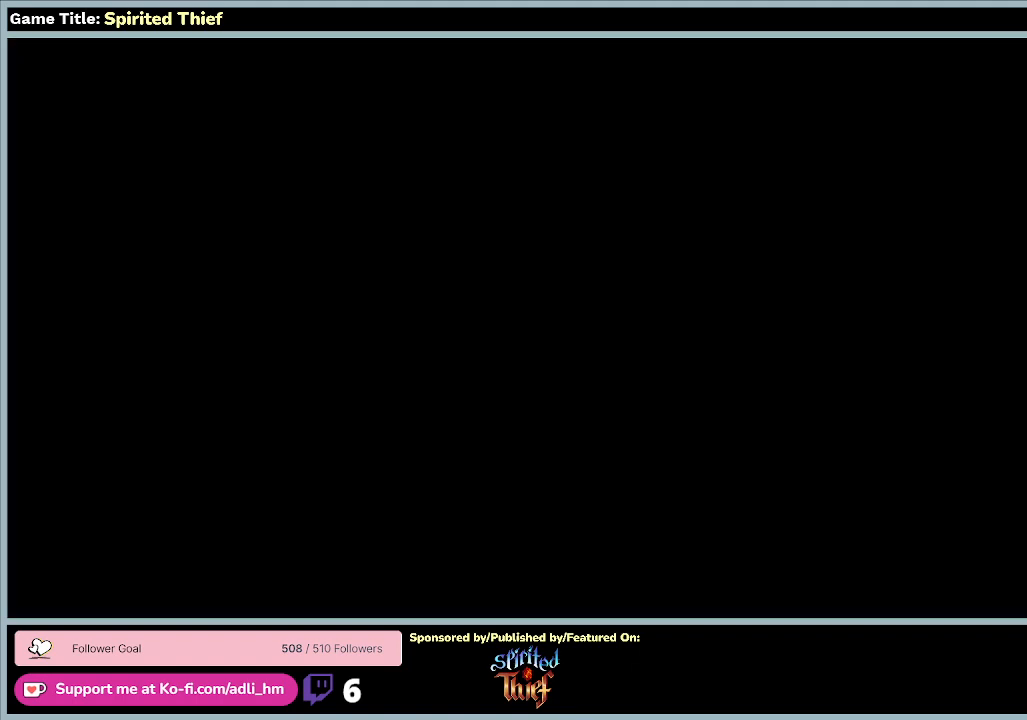
{"keys": [], "mouse": [], "events": [[133, "mouse_left", "down"], [433, "mouse_left", "up"]]}
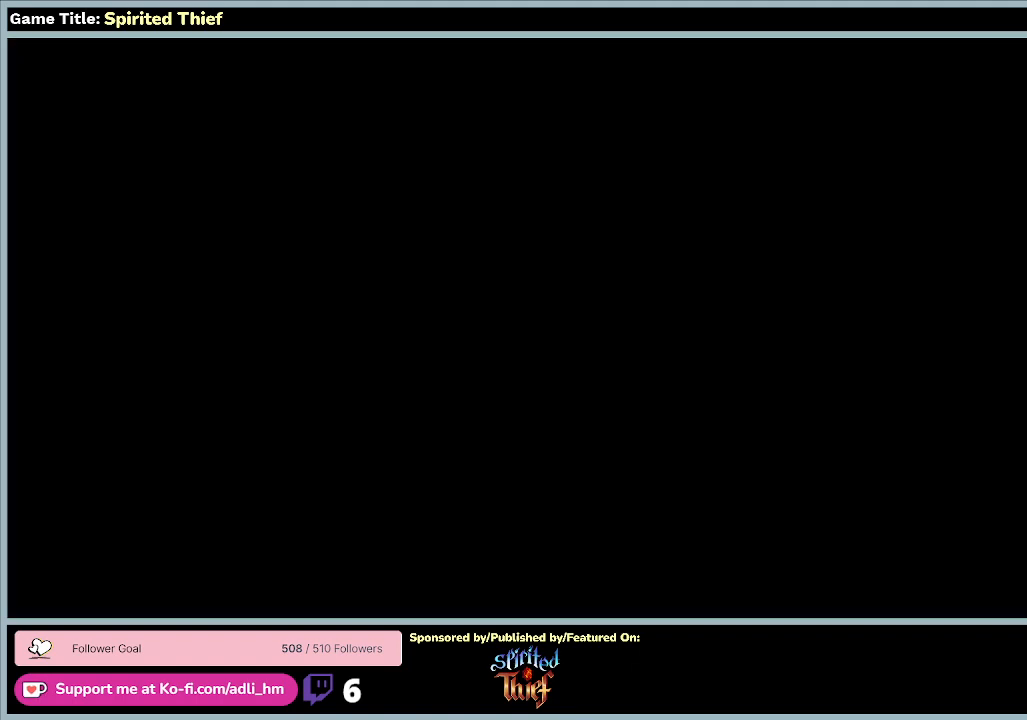
{"keys": [], "mouse": ["left"], "events": [[200, "mouse_left", "down"]]}
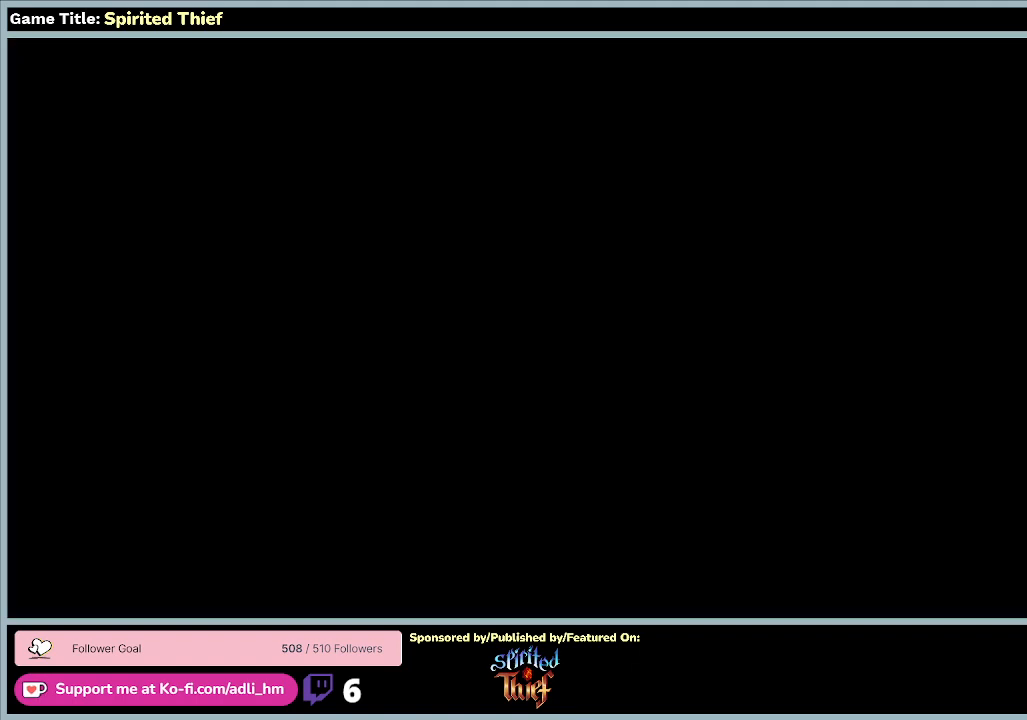
{"keys": [], "mouse": [], "events": [[33, "mouse_left", "up"]]}
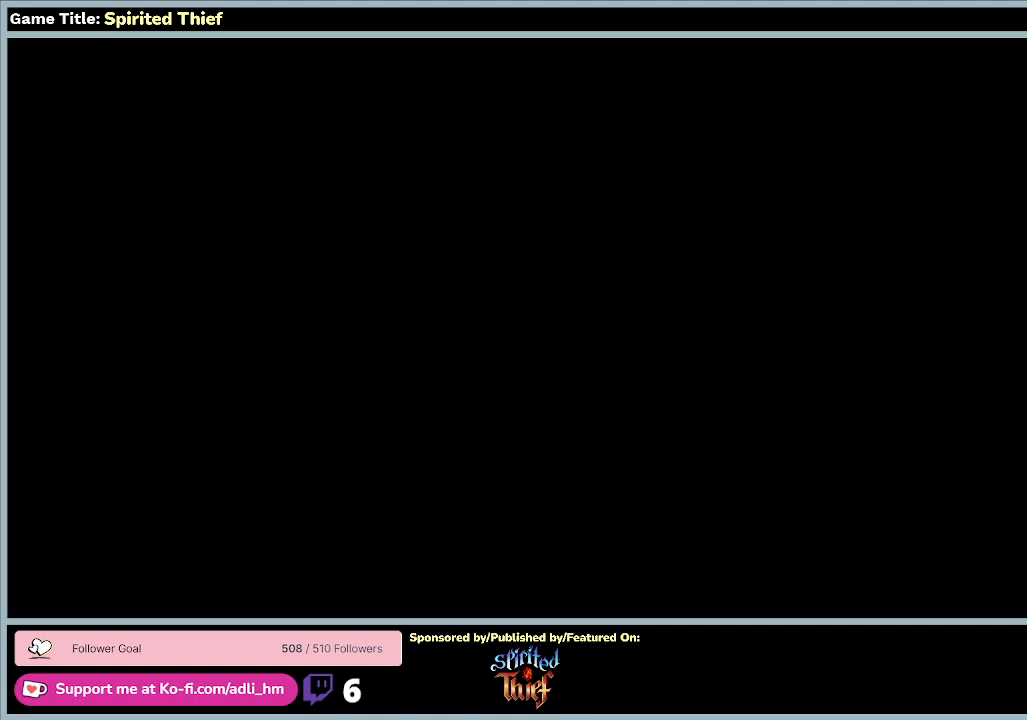
{"keys": [], "mouse": [], "events": []}
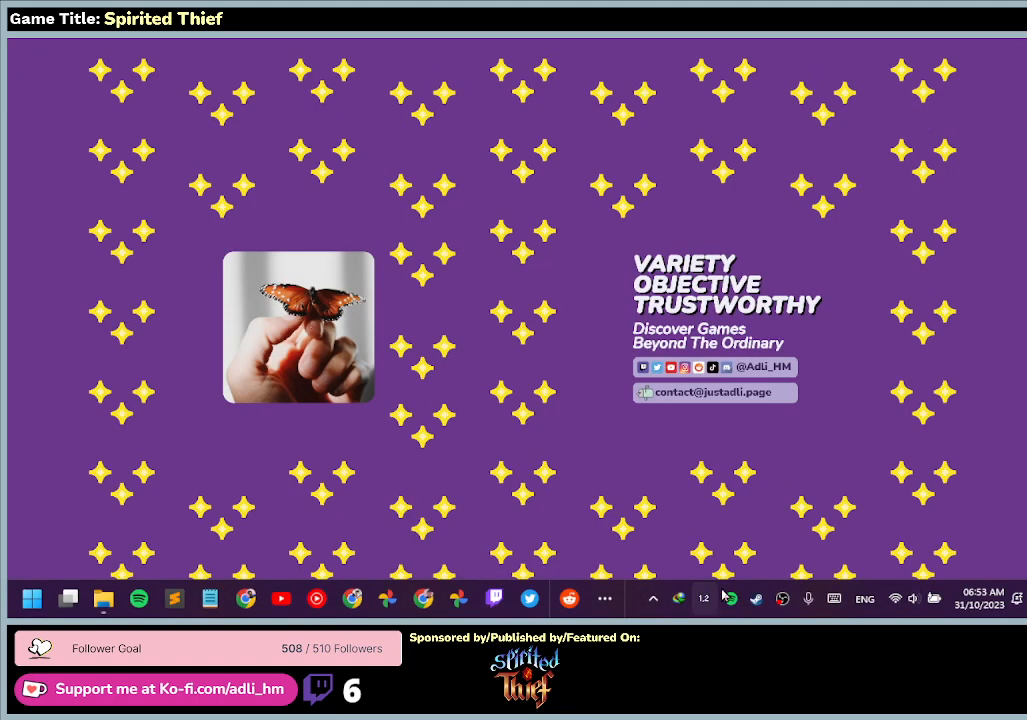
{"keys": [], "mouse": ["left"], "events": [[500, "mouse_left", "down"]]}
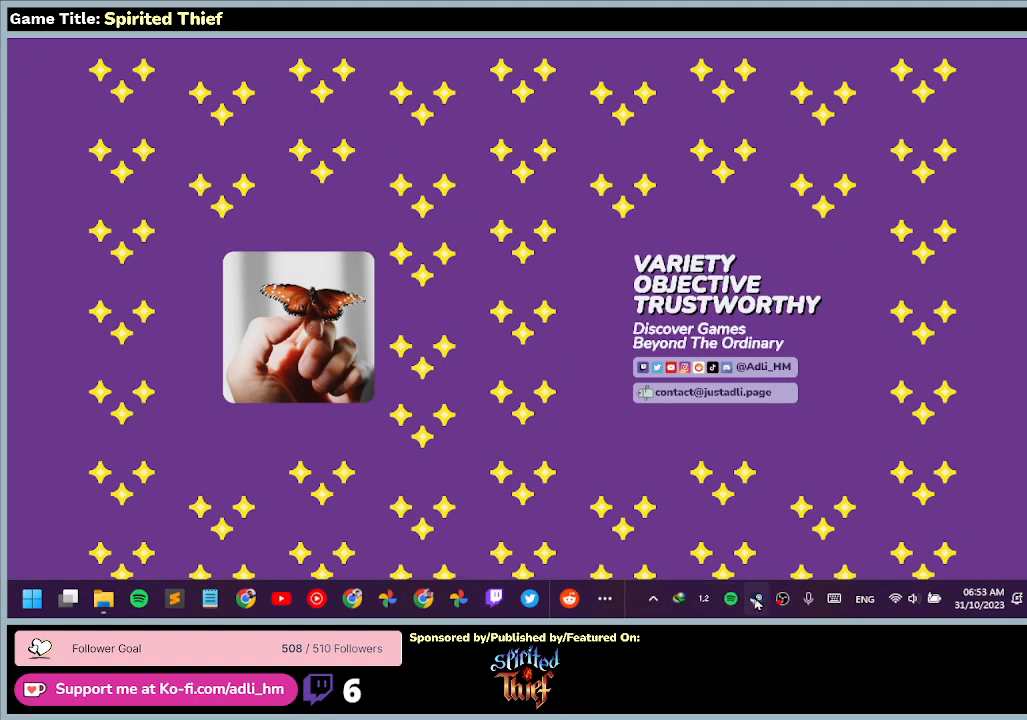
{"keys": [], "mouse": [], "events": [[500, "mouse_left", "up"]]}